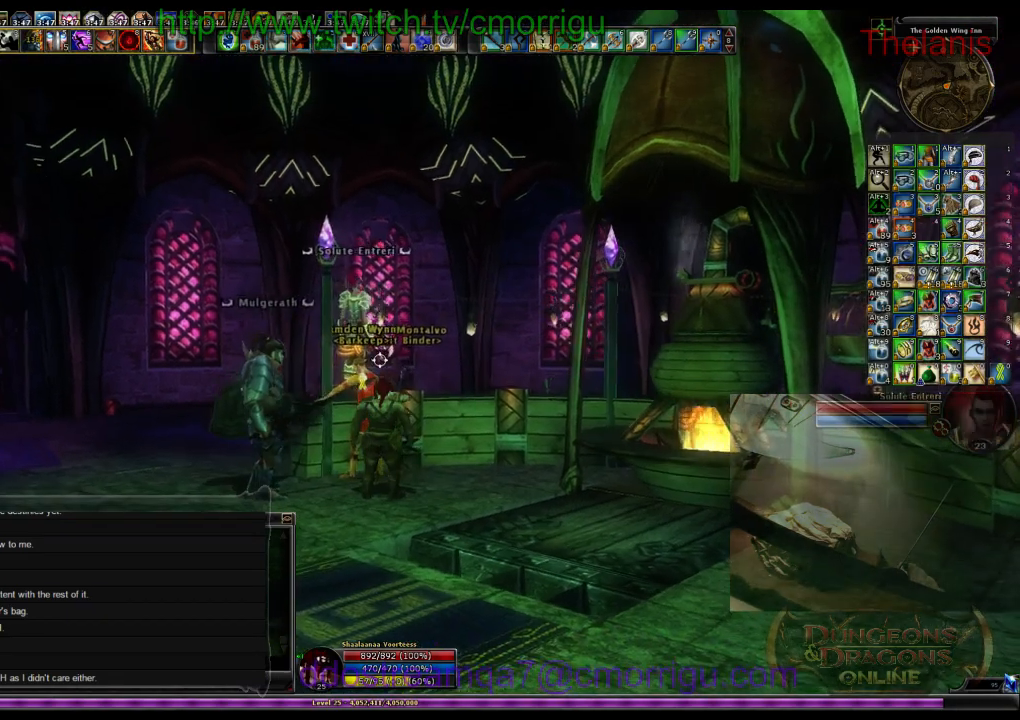
Gameplay with keyboard; each line is a JSON object with the keys held at the frame after it. "events" lists presses ("down") and releases ("up") of ".", "/", "0", "1", "2", "3", "4", "5", "6", "7", "8", "9", "a", "b", "backslash", "backspace", "c", "caps_lock", "comma", "ctrl_l", "ctrl_r", "d", "e", "equals", "escape", "f", "f1", "f10", "f11", "f12", "f2", "f3", "f4", "f5", "f6", "f7", "f8", "f9", "g", "h", "i", "j", "k", "l", "lbracket", "m", "minus", "n", "o", "p", "q", "quote", "r", "rbracket", "return", "s", "semicolon", "shift_l", "shift_r", "space", "t", "tab", "tilde", "u", "v", "w", "x", "y" and "z" between this image and that frame as [ms after this image, input, new state], when the widget could be followed in between. No other keys are recorded. Mouse input is not recorded.
{"keys": ["s"], "events": [[333, "s", "down"]]}
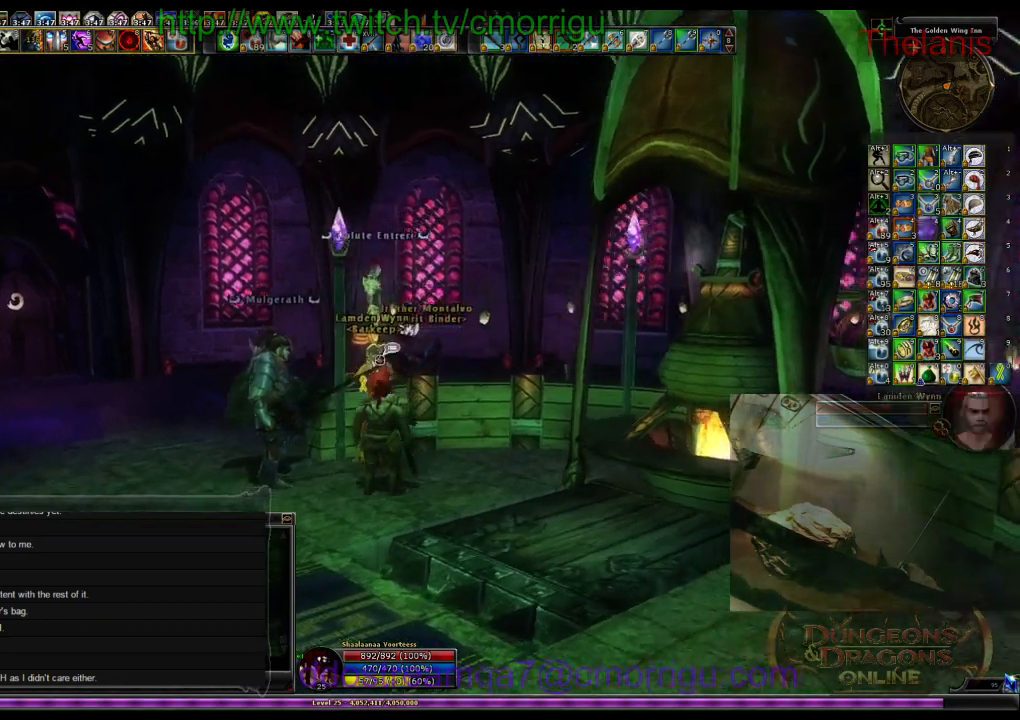
{"keys": ["a"], "events": [[267, "a", "down"], [267, "s", "up"]]}
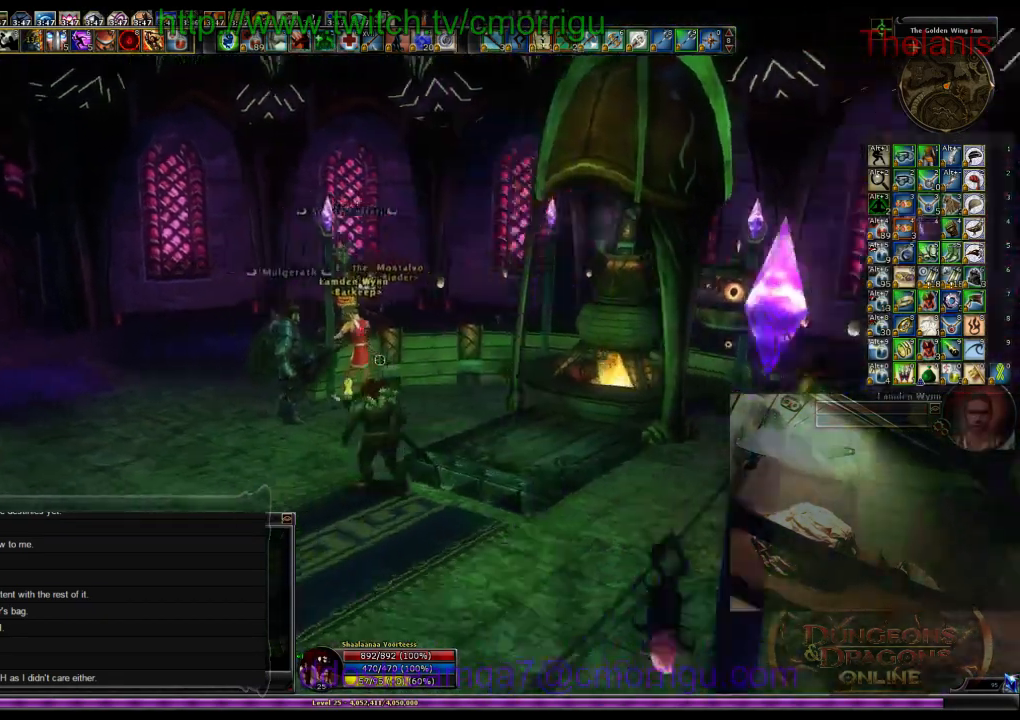
{"keys": ["w"], "events": [[333, "w", "down"], [500, "a", "up"]]}
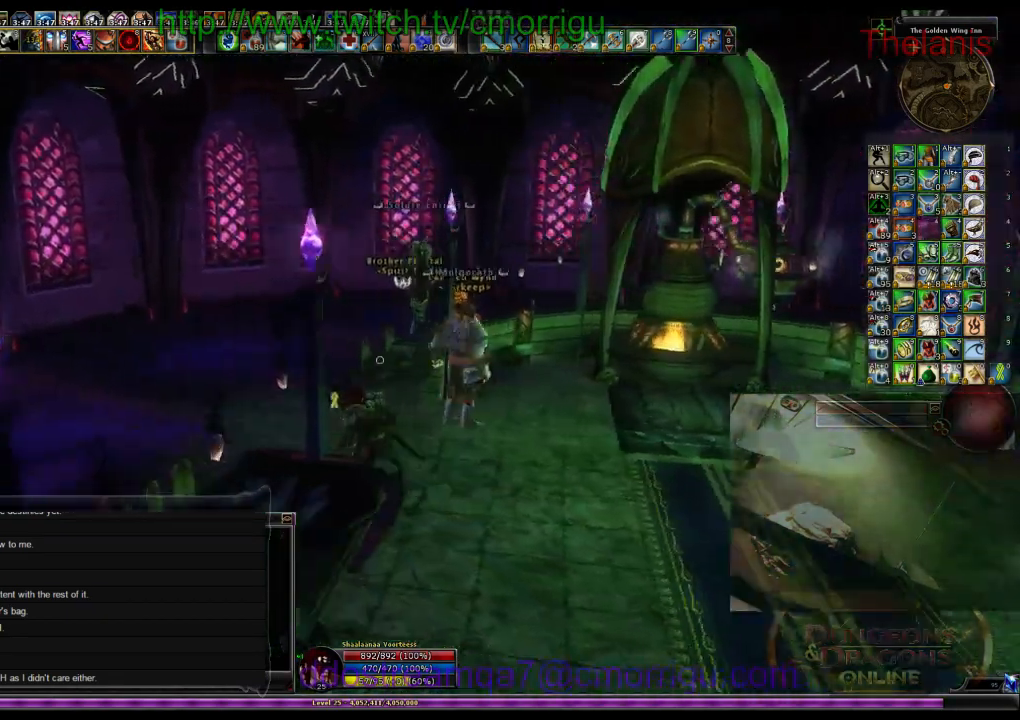
{"keys": [], "events": [[267, "w", "up"]]}
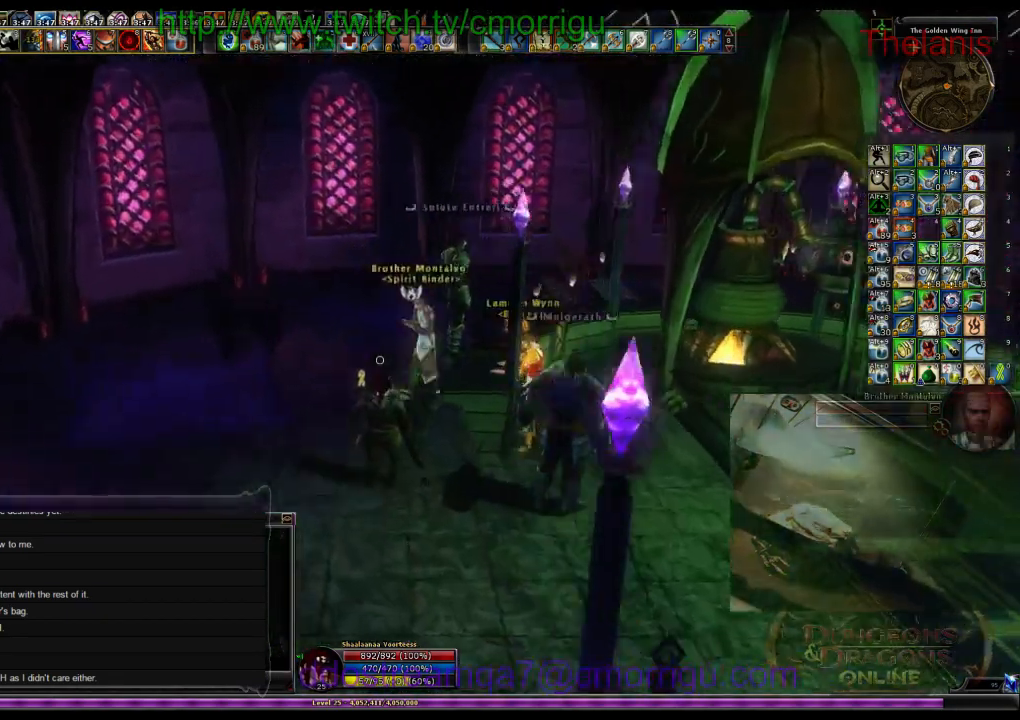
{"keys": [], "events": []}
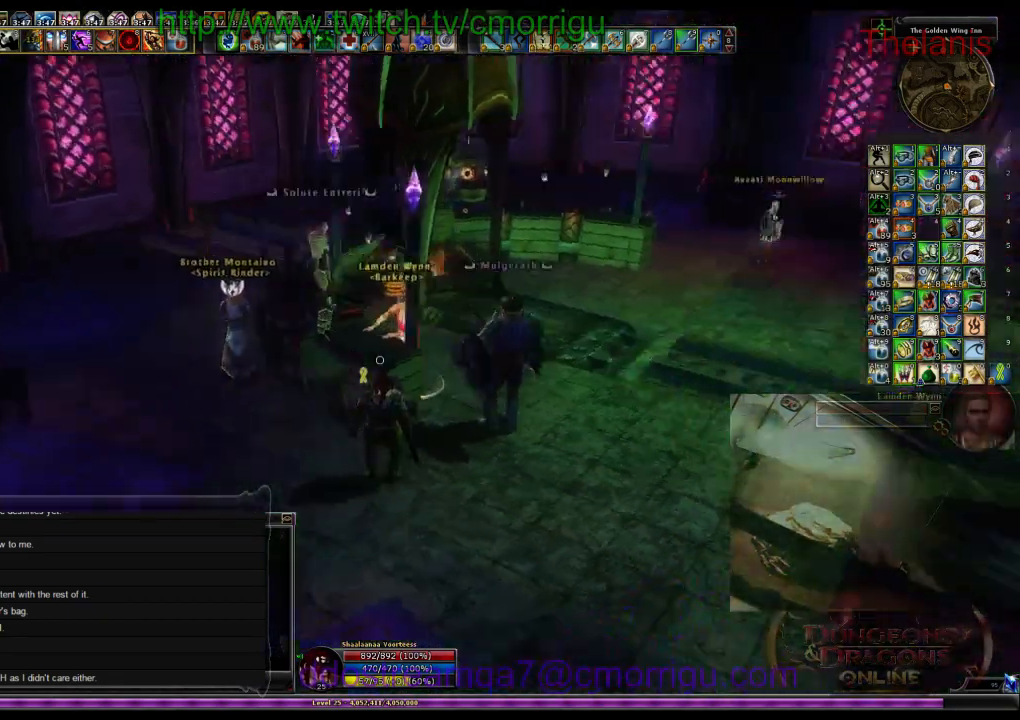
{"keys": [], "events": []}
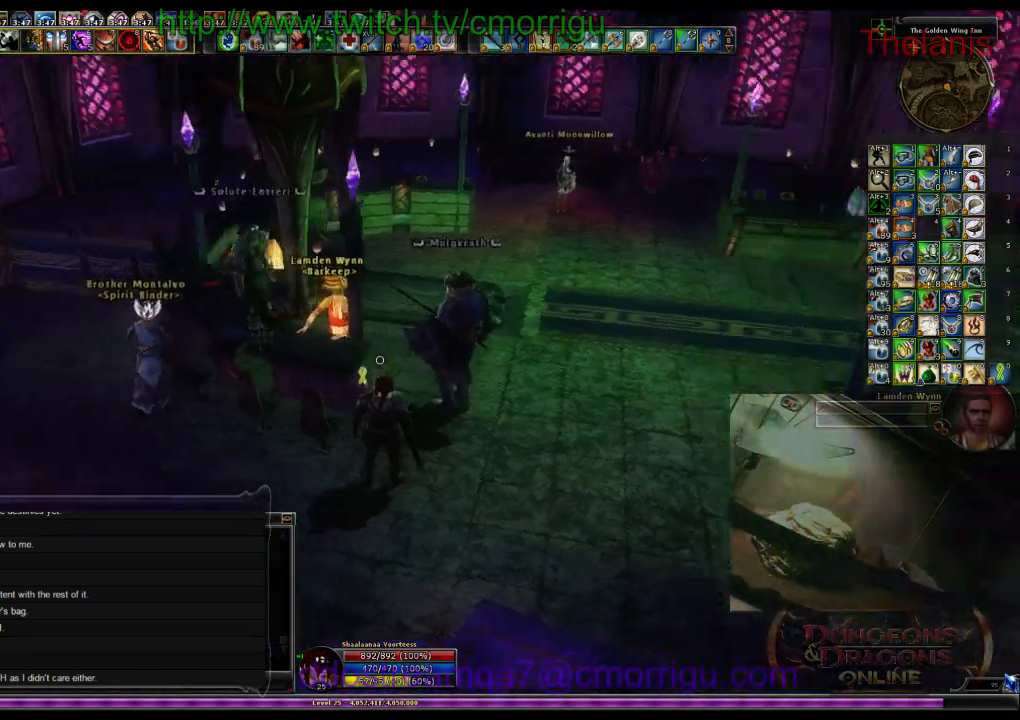
{"keys": [], "events": []}
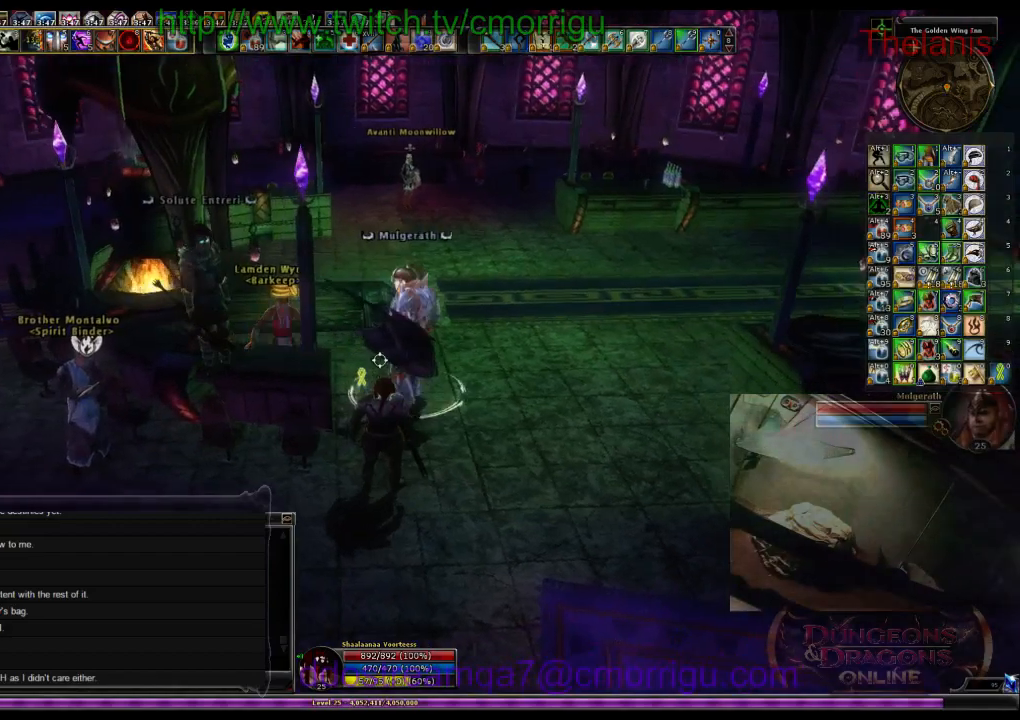
{"keys": ["d"], "events": [[300, "d", "down"]]}
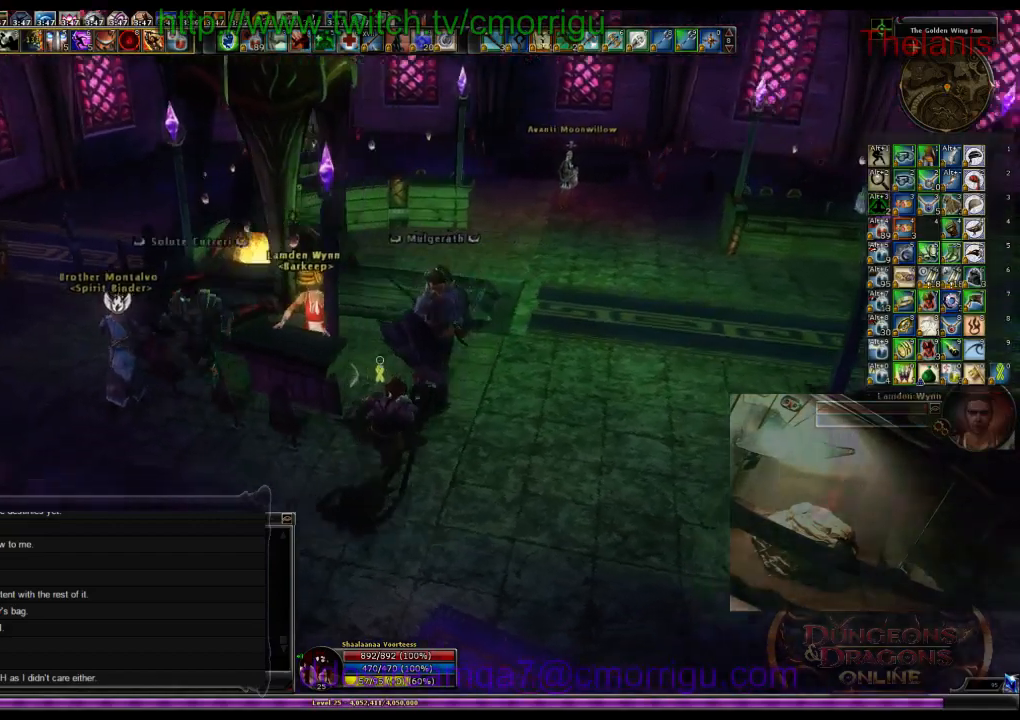
{"keys": [], "events": [[33, "d", "up"]]}
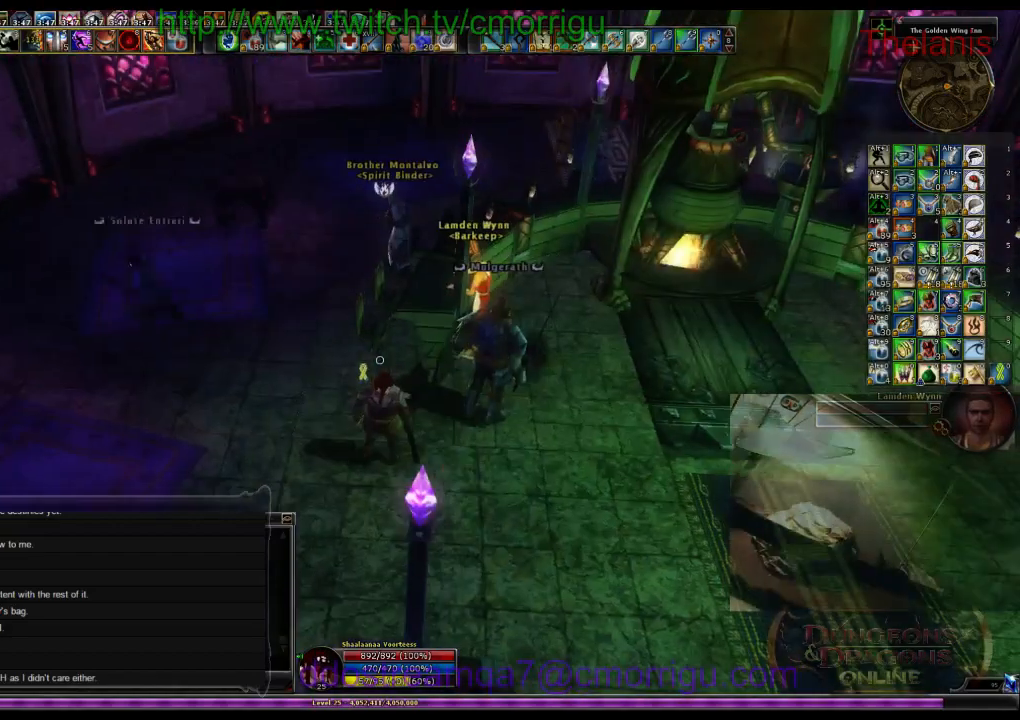
{"keys": ["w"], "events": [[333, "w", "down"]]}
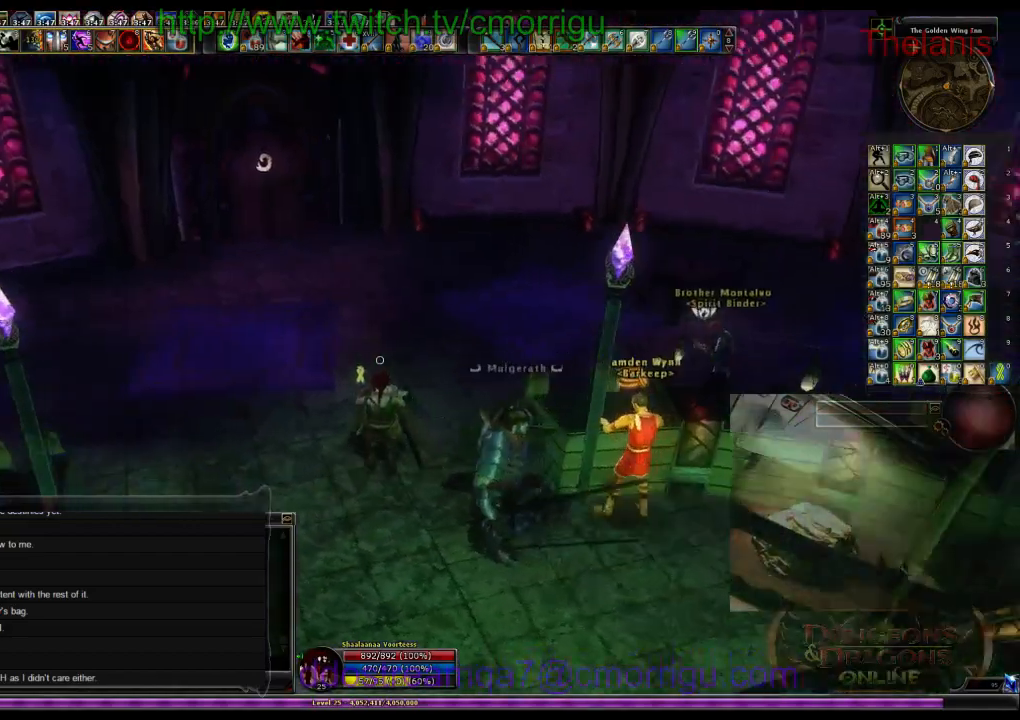
{"keys": ["w"], "events": []}
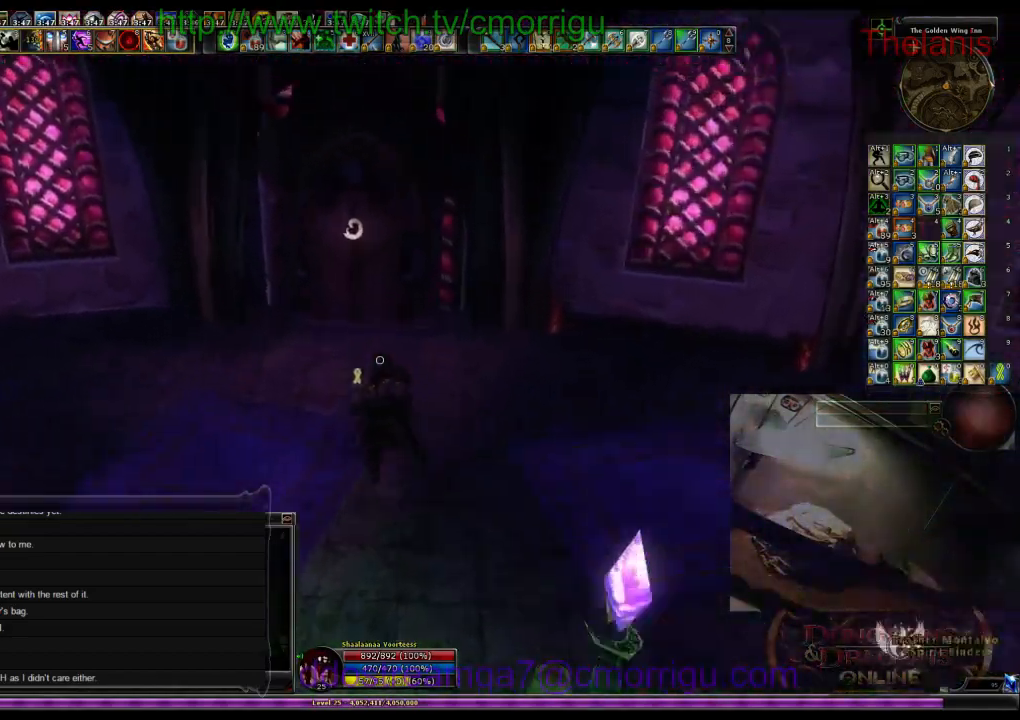
{"keys": [], "events": [[267, "w", "up"]]}
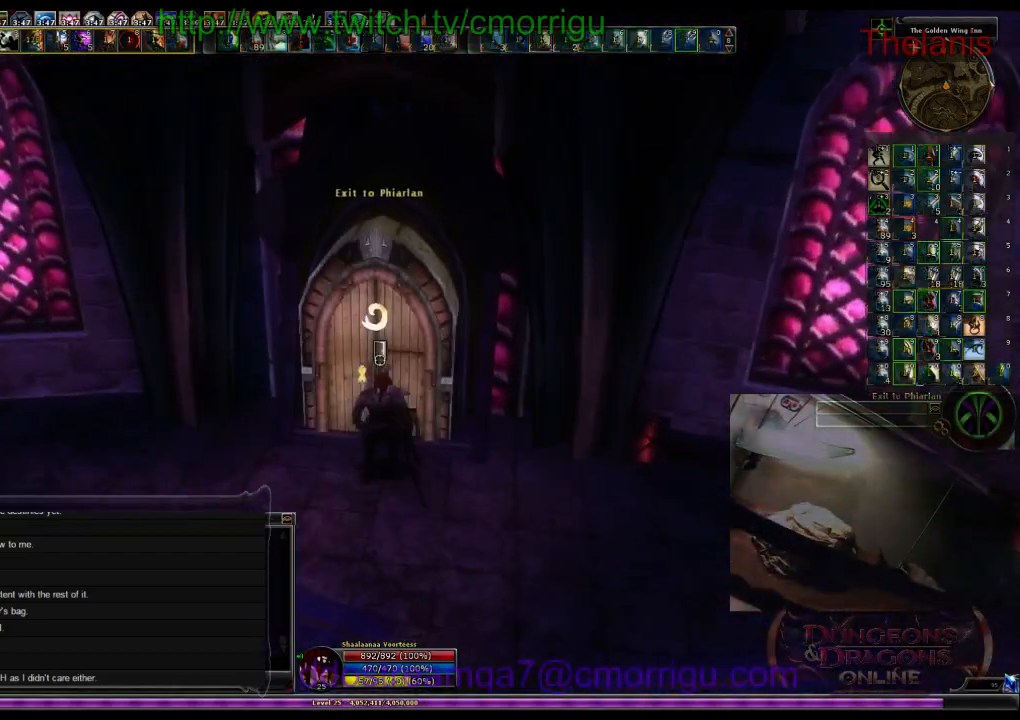
{"keys": [], "events": []}
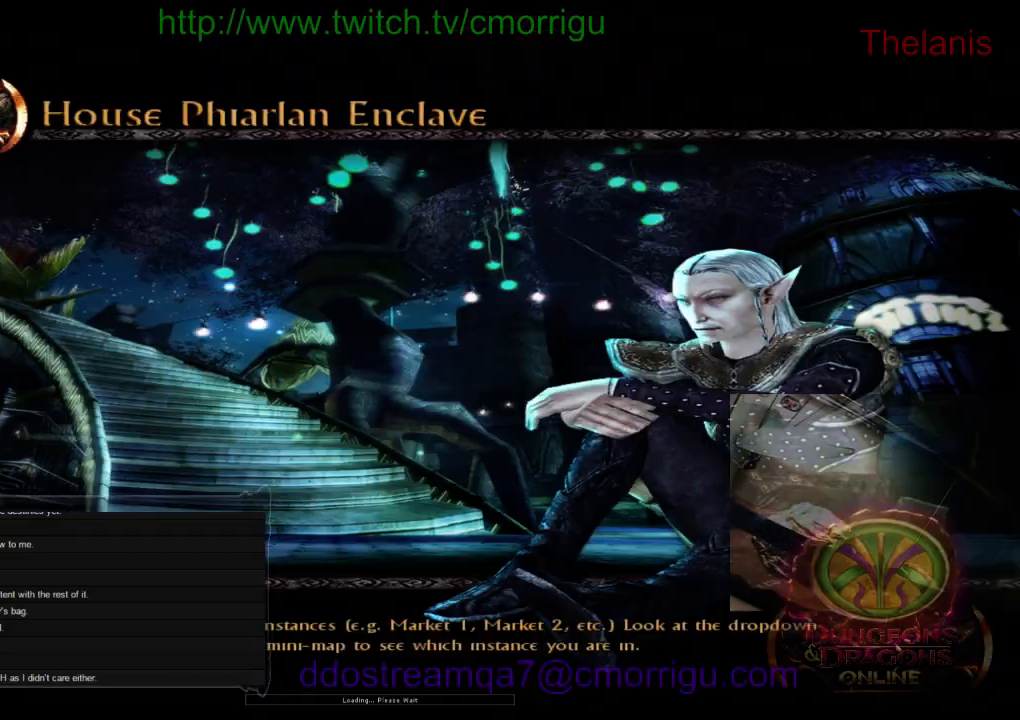
{"keys": [], "events": []}
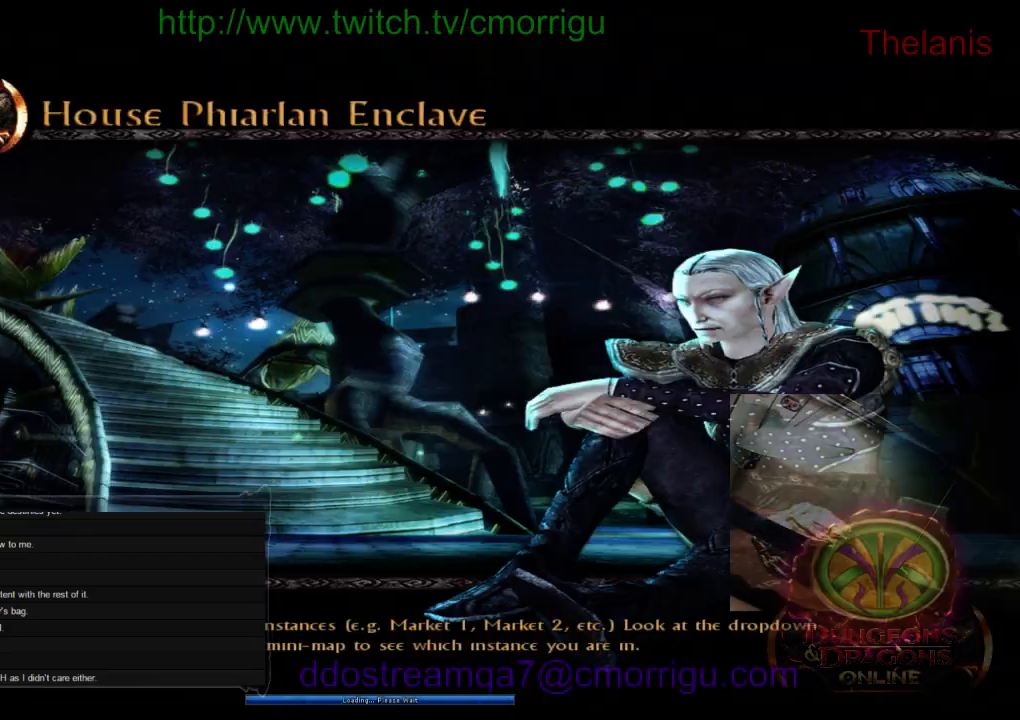
{"keys": [], "events": []}
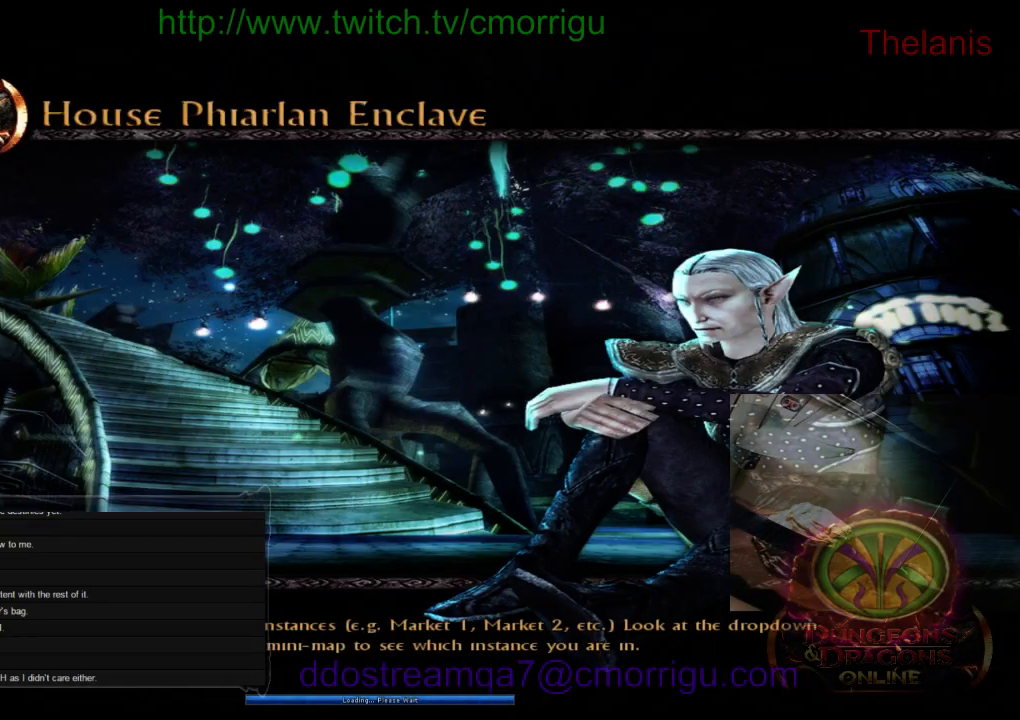
{"keys": [], "events": []}
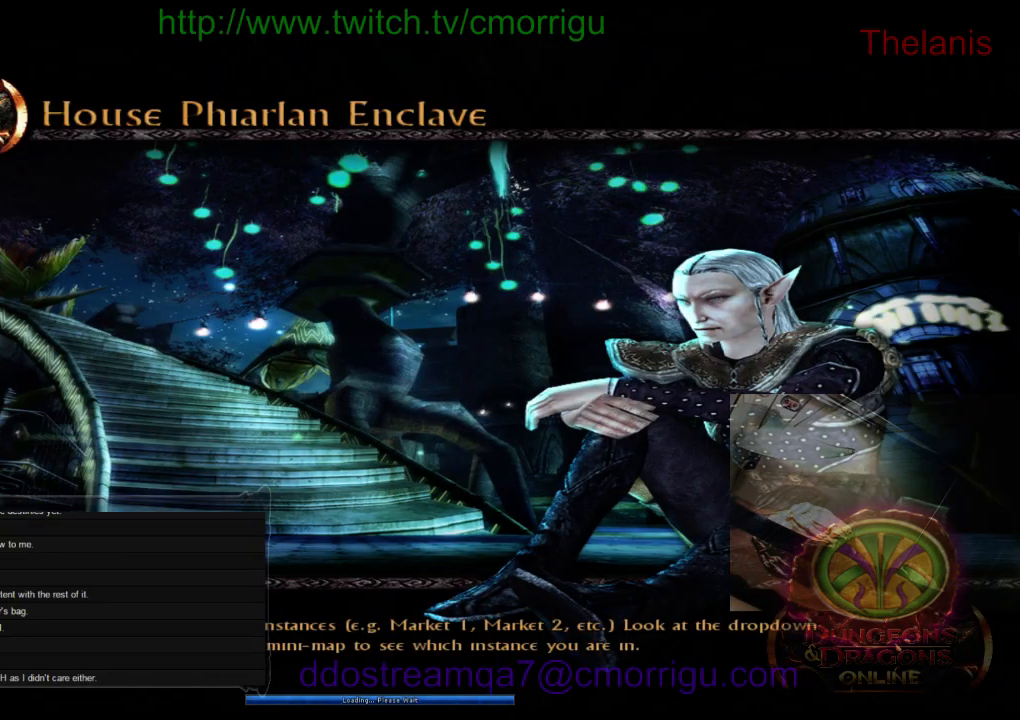
{"keys": [], "events": []}
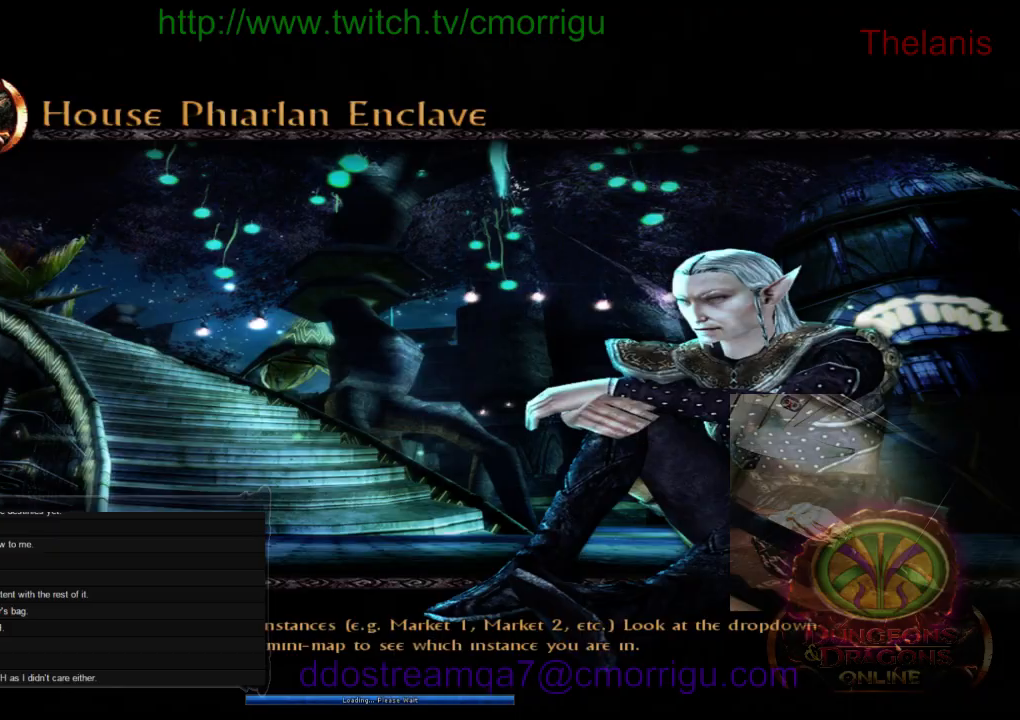
{"keys": [], "events": []}
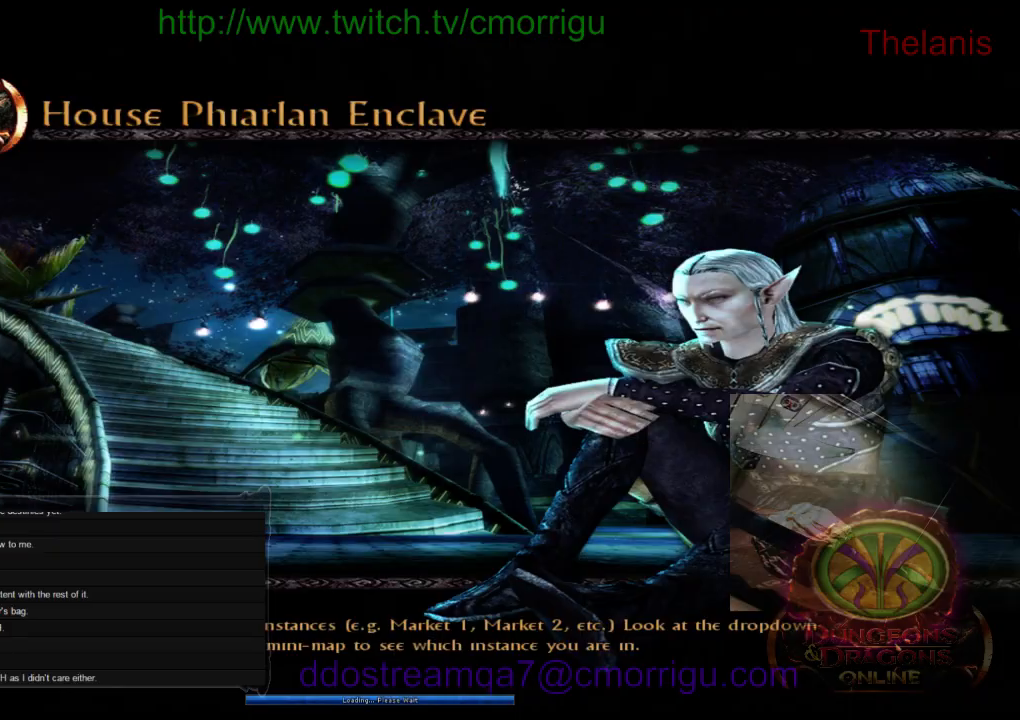
{"keys": [], "events": []}
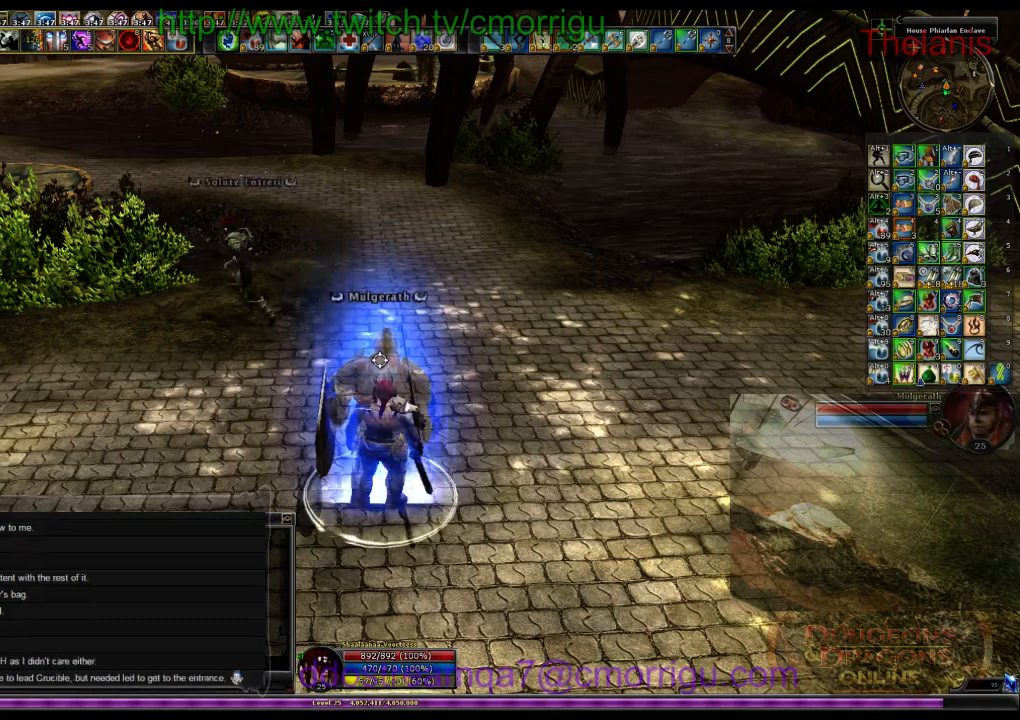
{"keys": [], "events": []}
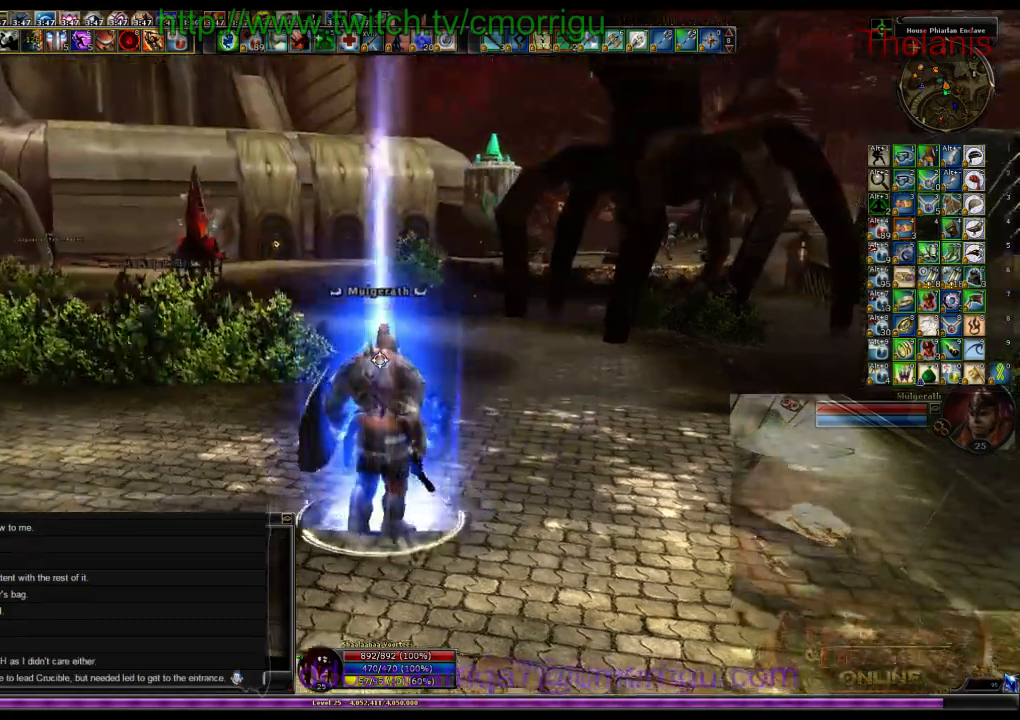
{"keys": ["w"], "events": [[133, "w", "down"]]}
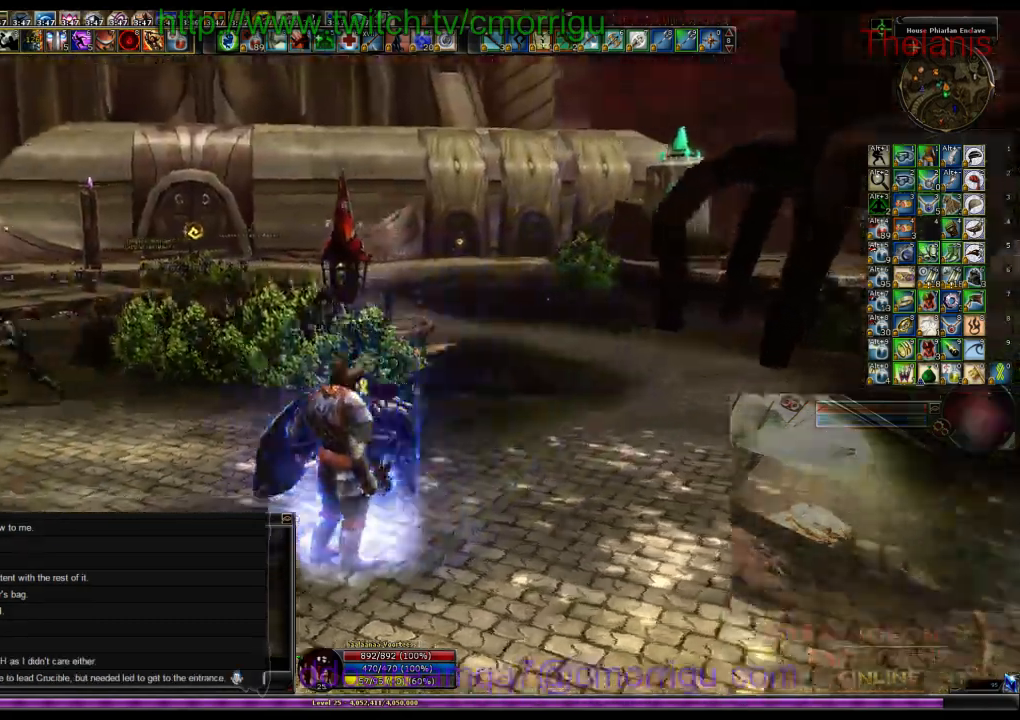
{"keys": ["w"], "events": []}
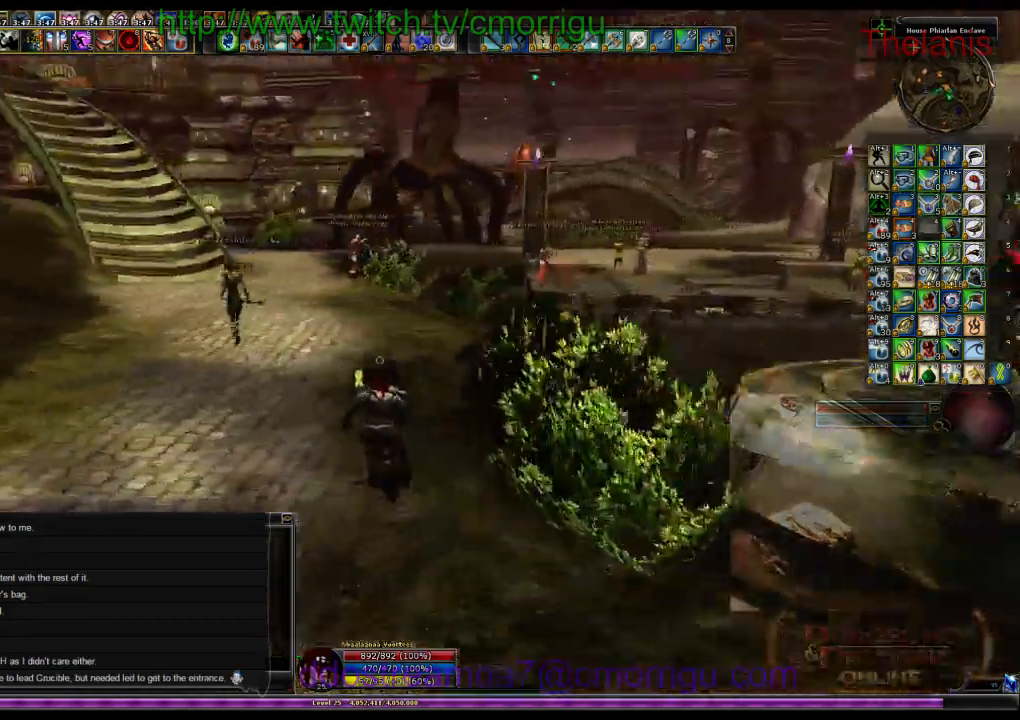
{"keys": [], "events": [[300, "w", "up"]]}
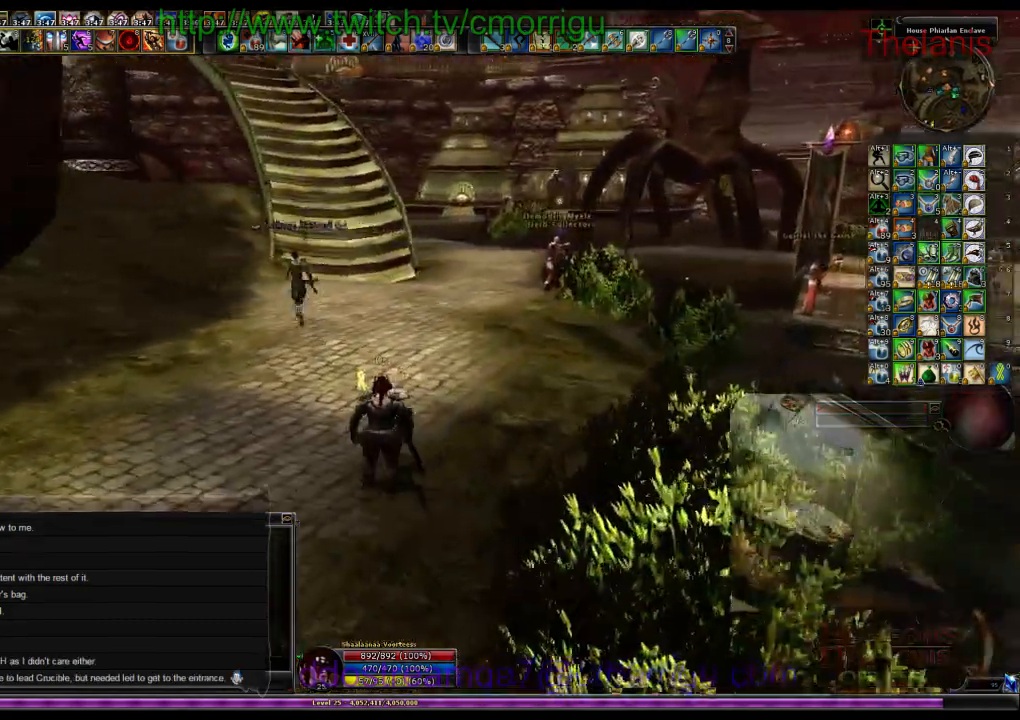
{"keys": ["w"], "events": [[167, "w", "down"]]}
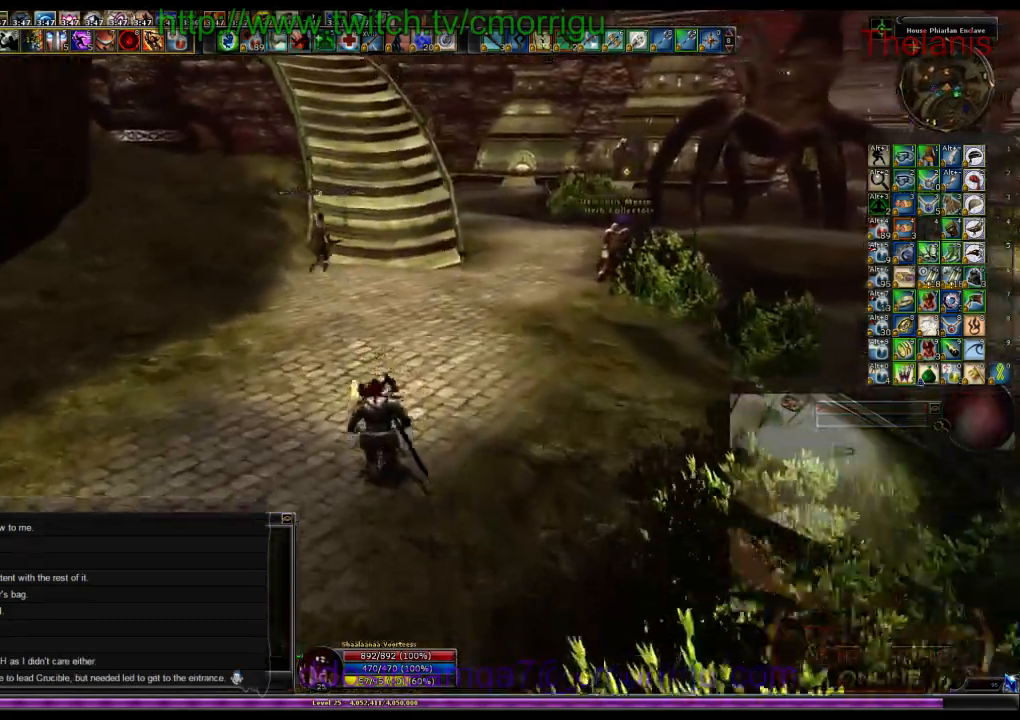
{"keys": ["w"], "events": []}
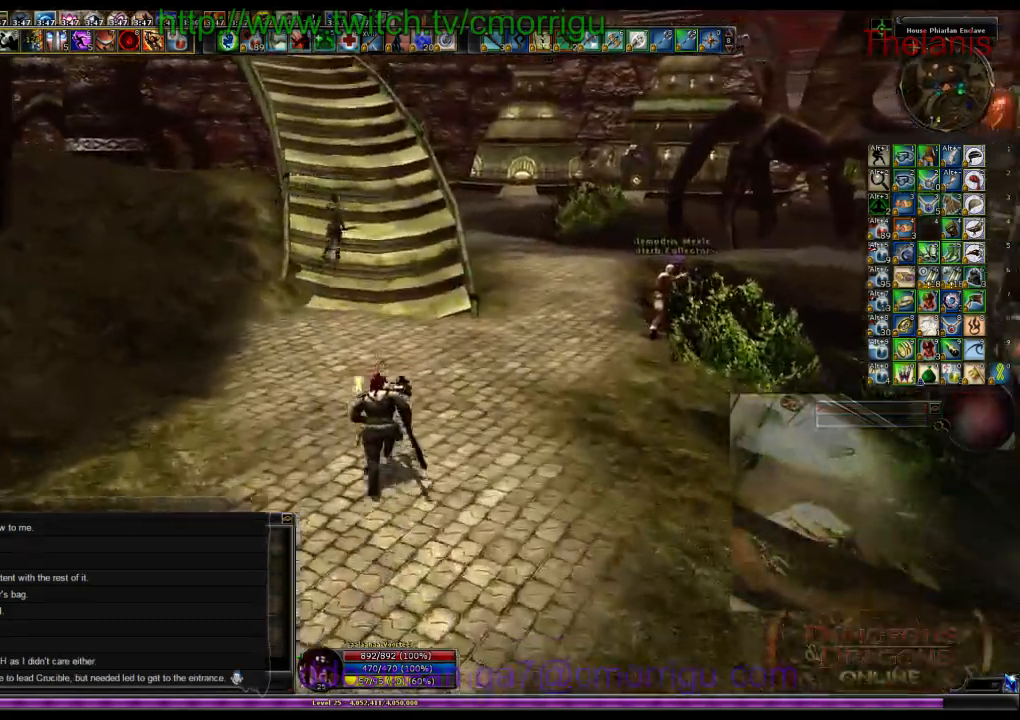
{"keys": ["w"], "events": []}